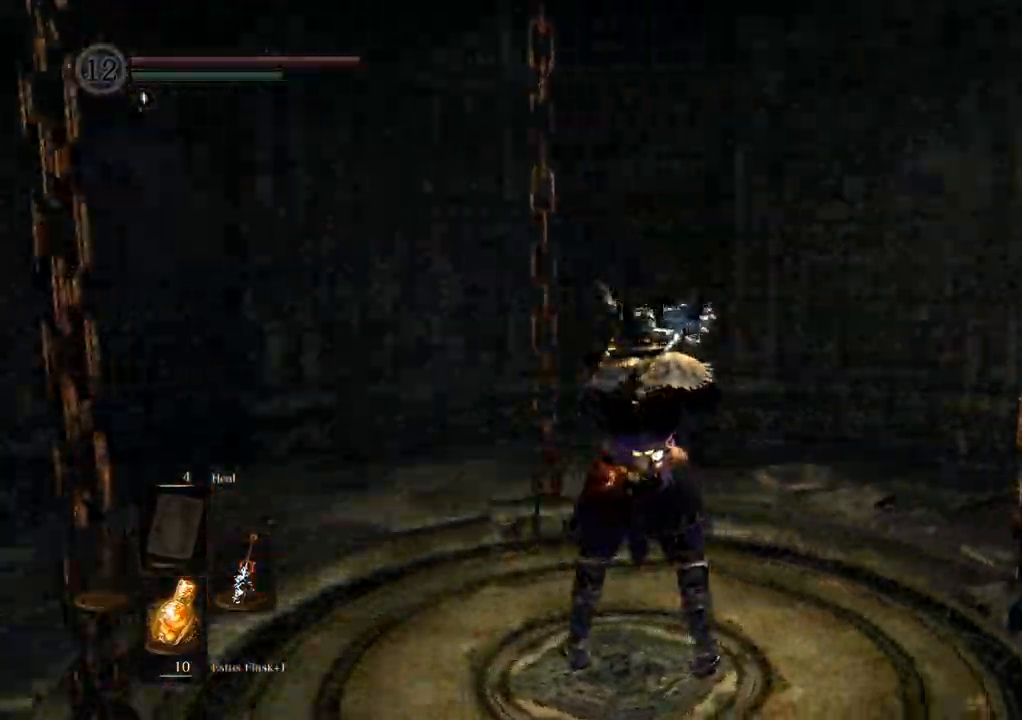
Gameplay with a controller (PlayStation layout); each line is a JSON object with the inputs held at the frame after it (dt_ms = milliseconds from this image to that frame). "events" lists button and stick changes between this image and that frame as [ms after this image, input, new state], when the widget could be followed in between. Not read: L3 R3.
{"dt_ms": 1000, "buttons": [], "left_stick": "up", "right_stick": "center"}
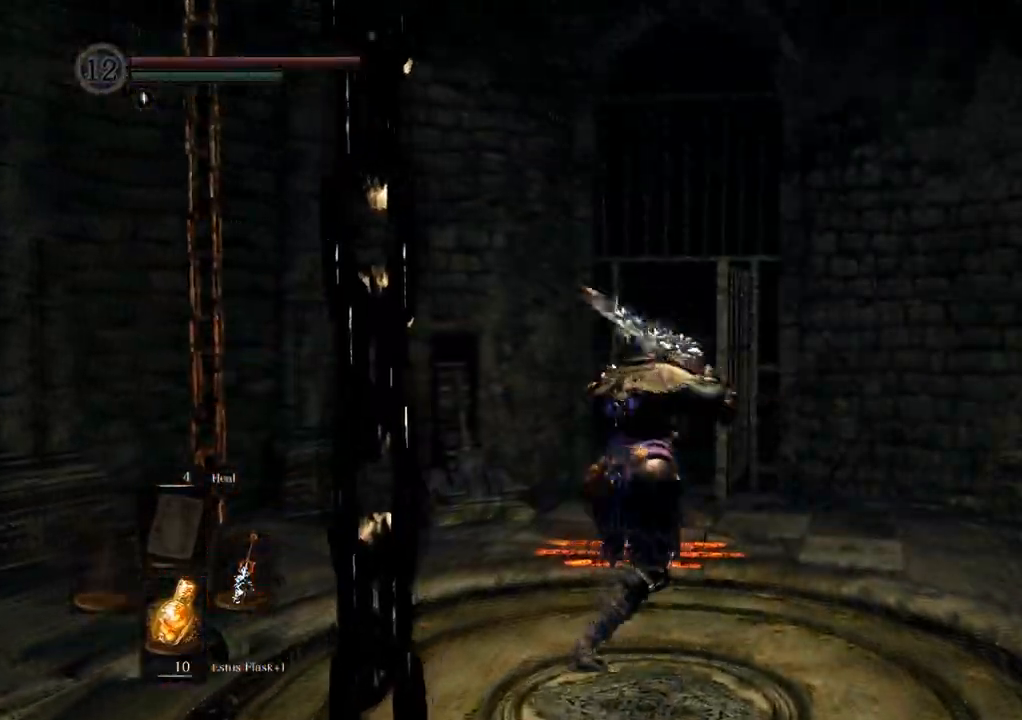
{"dt_ms": 500, "buttons": [], "left_stick": "up", "right_stick": "center", "events": []}
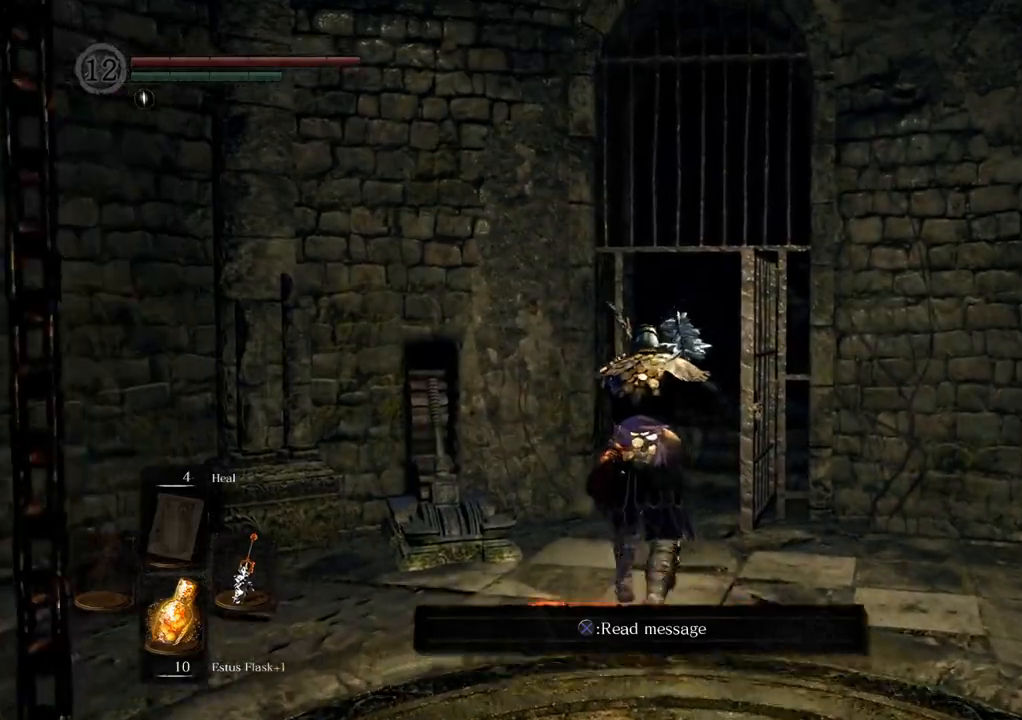
{"dt_ms": 500, "buttons": [], "left_stick": "up", "right_stick": "center", "events": []}
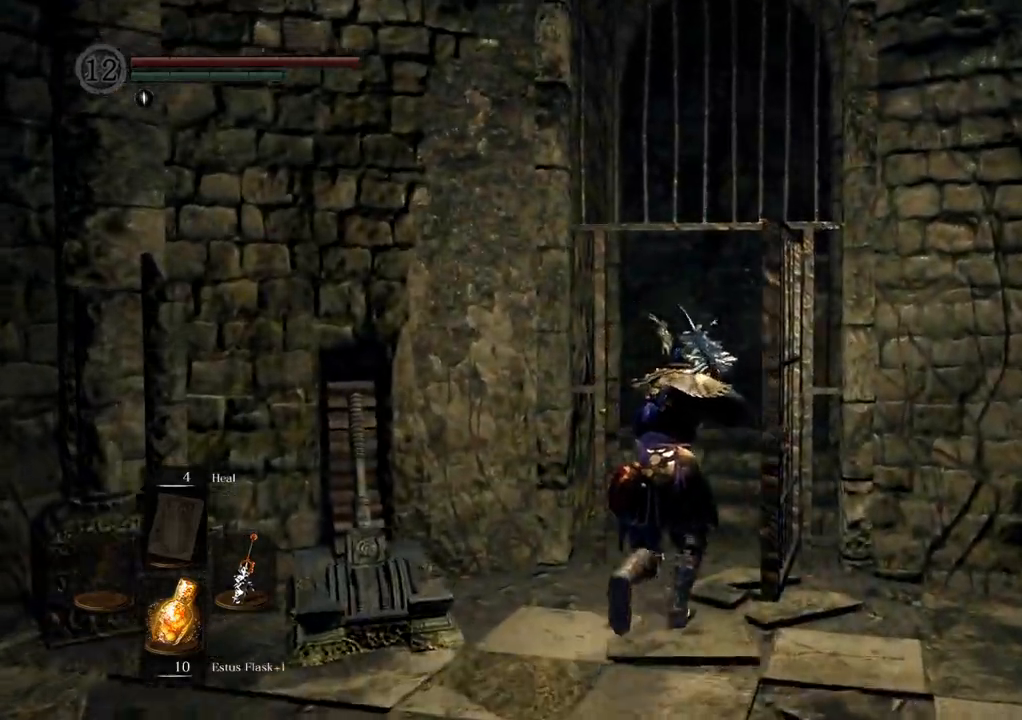
{"dt_ms": 1000, "buttons": [], "left_stick": "up", "right_stick": "left"}